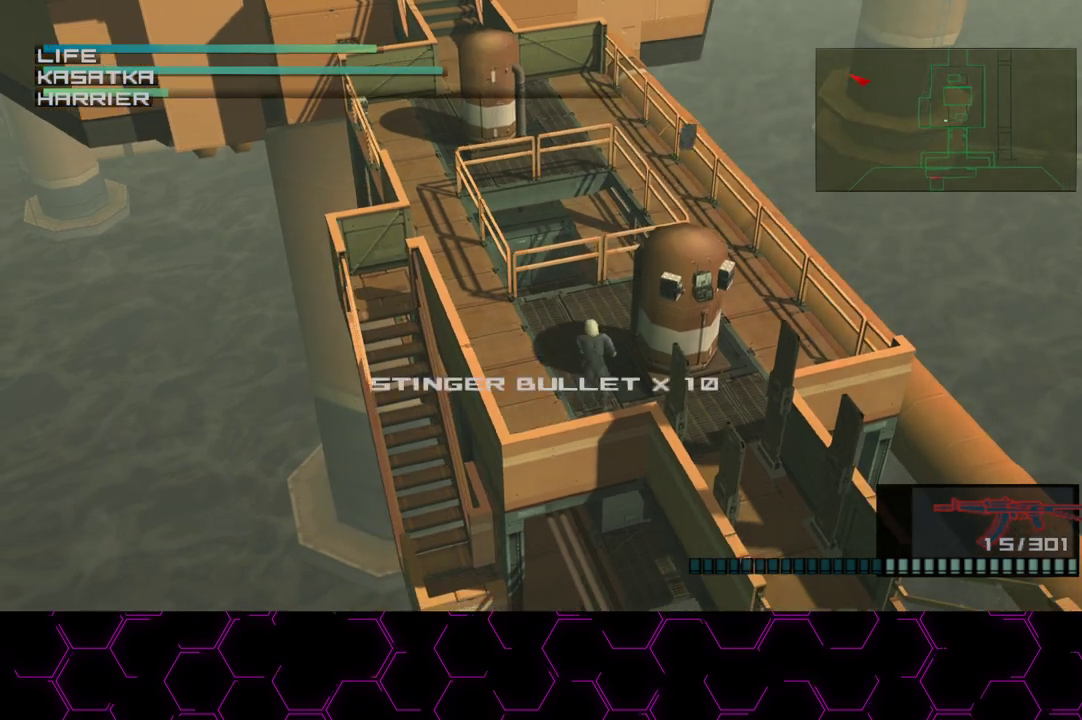
Gameplay with a controller (PlayStation layout); each line is a JSON object with the inputs held at the frame after it. "events" lists button and stick changes between this image and that frame as [ms after this image, input, new state], when the widget could be followed in between. Not read: HOME.
{"buttons": ["TRIANGLE"], "left_stick": "up", "right_stick": "center", "events": []}
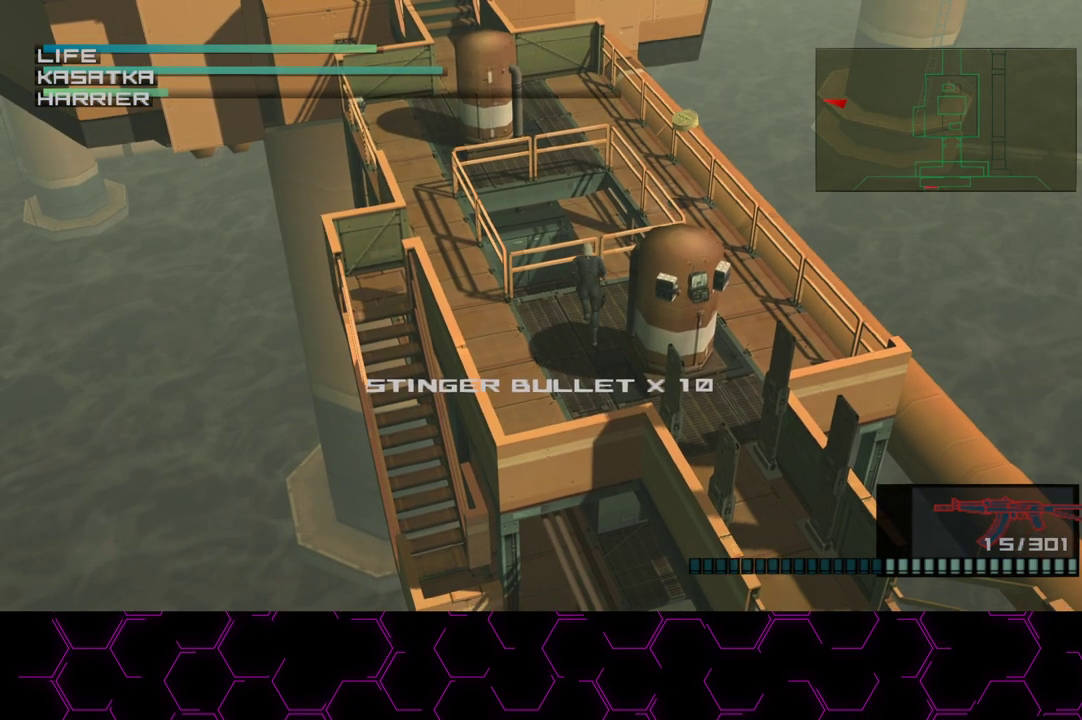
{"buttons": ["TRIANGLE"], "left_stick": "center", "right_stick": "center", "events": [[417, "left_stick", "center"]]}
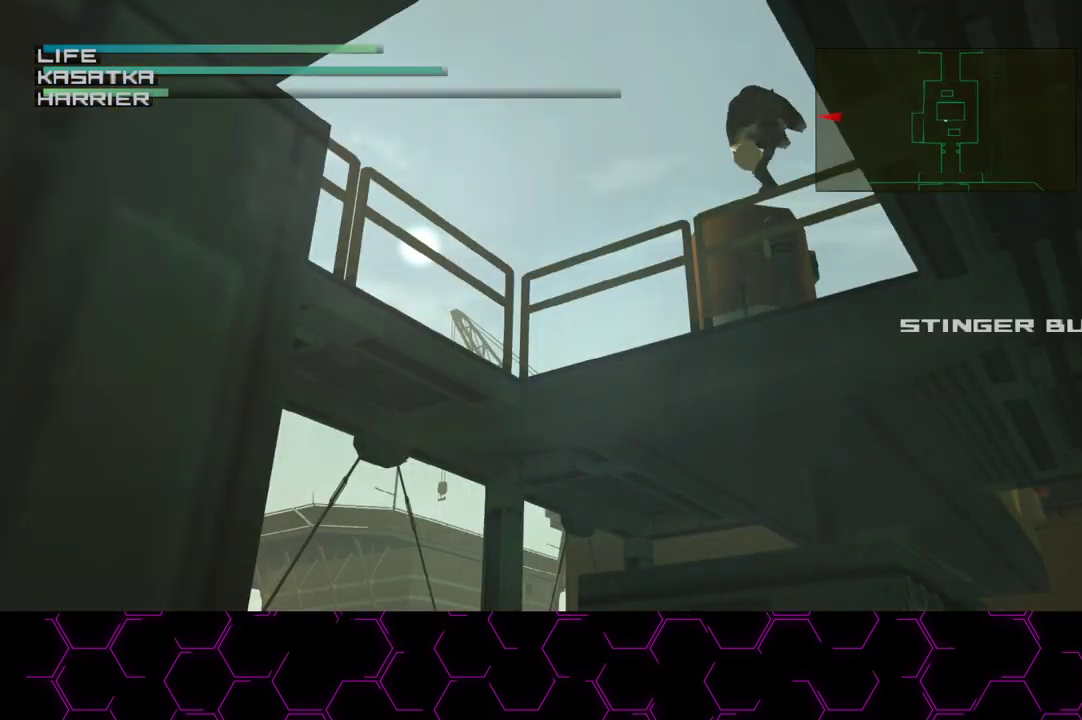
{"buttons": ["CROSS"], "left_stick": "center", "right_stick": "center", "events": [[50, "TRIANGLE", "up"], [183, "CROSS", "down"]]}
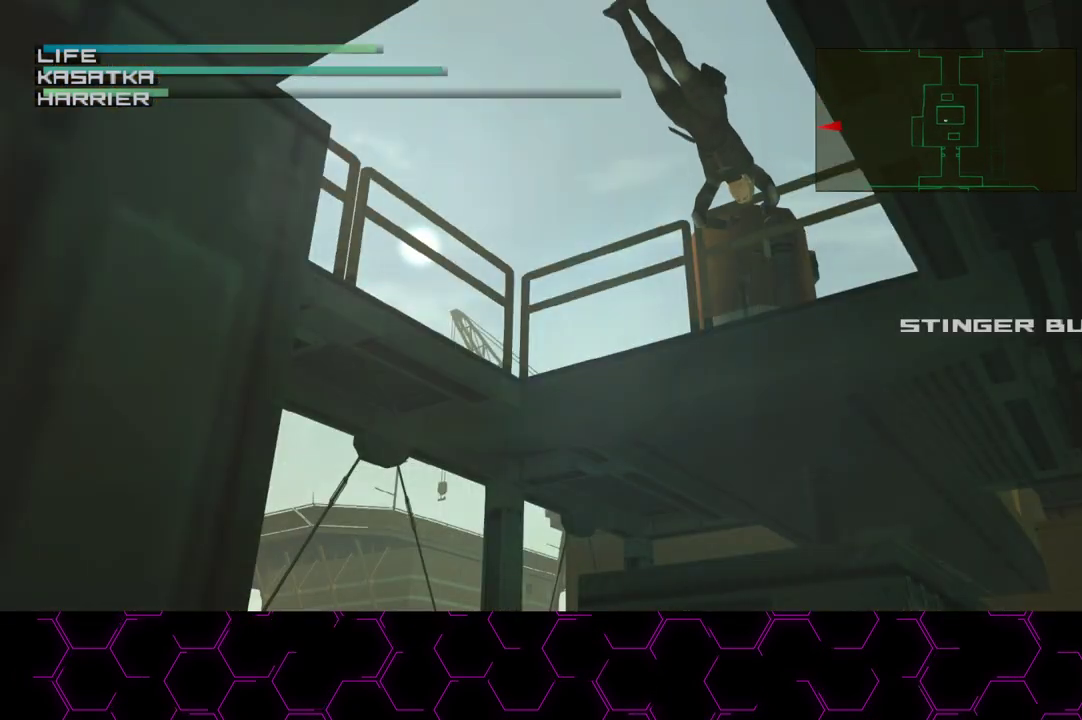
{"buttons": ["CROSS"], "left_stick": "center", "right_stick": "center", "events": []}
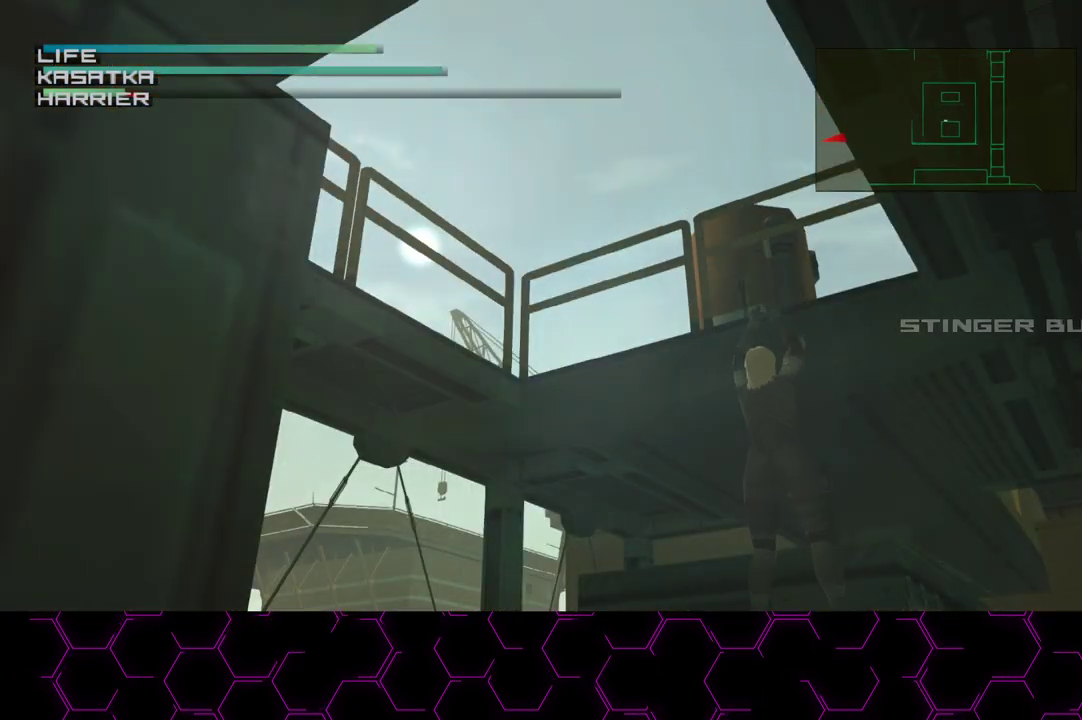
{"buttons": [], "left_stick": "center", "right_stick": "center", "events": [[267, "CROSS", "up"]]}
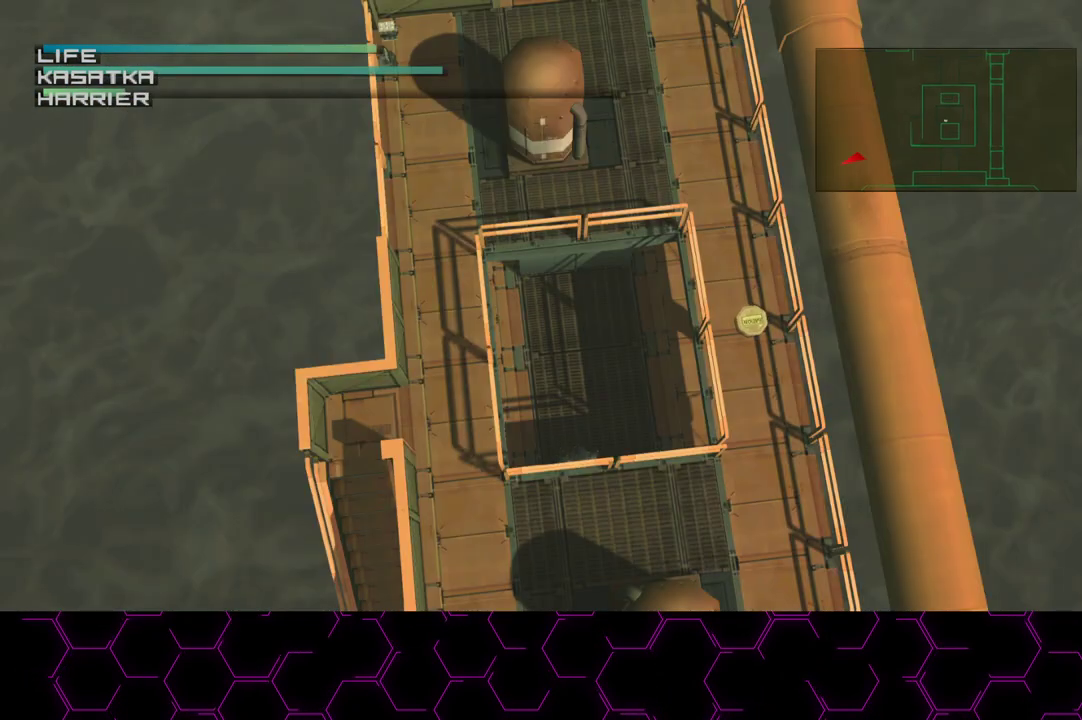
{"buttons": [], "left_stick": "center", "right_stick": "center", "events": [[50, "DPAD_UP", "down"], [117, "DPAD_UP", "up"]]}
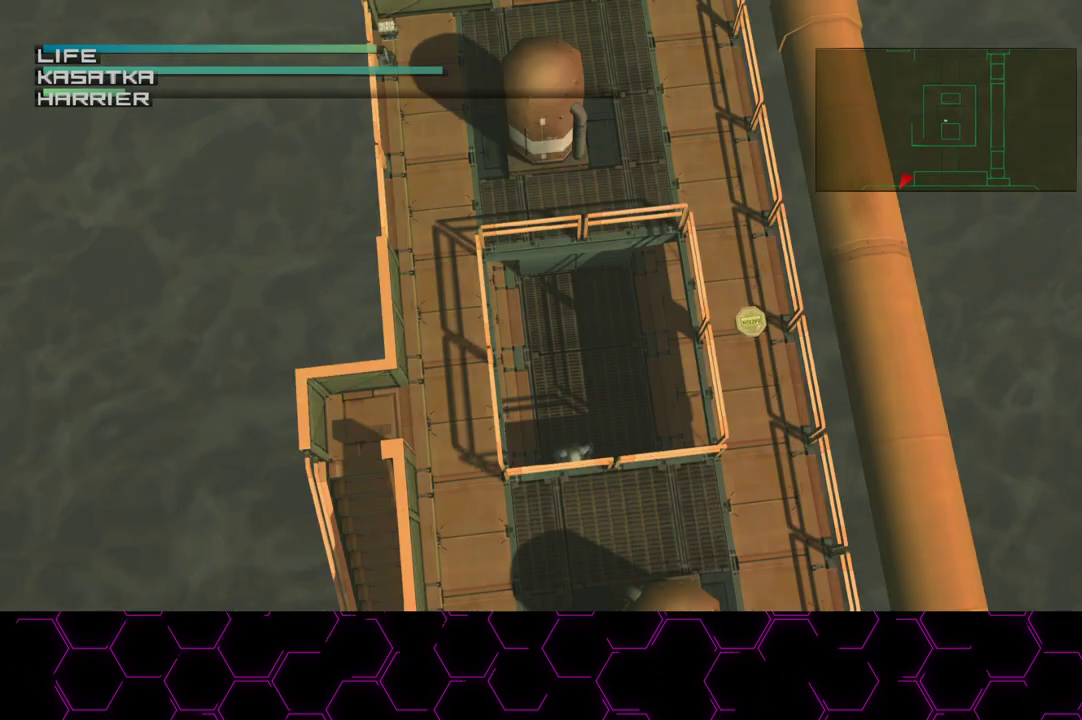
{"buttons": [], "left_stick": "center", "right_stick": "center", "events": [[433, "DPAD_UP", "down"], [483, "DPAD_UP", "up"]]}
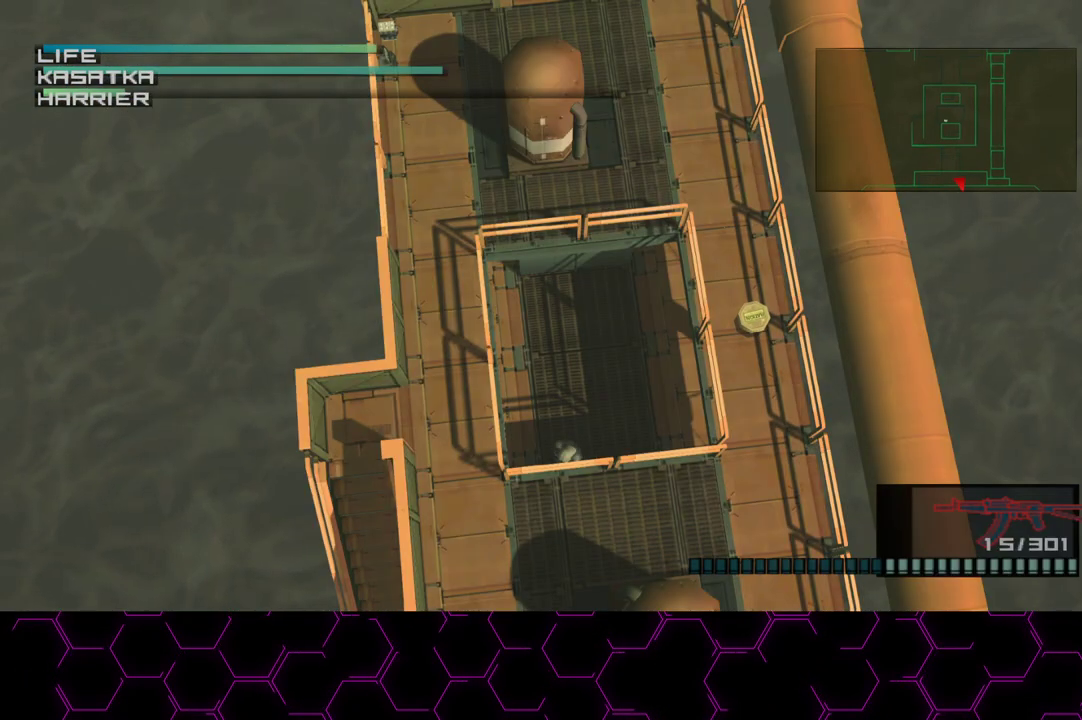
{"buttons": [], "left_stick": "up-right", "right_stick": "center", "events": [[133, "R2", "down"], [200, "R2", "up"], [417, "left_stick", "up-right"]]}
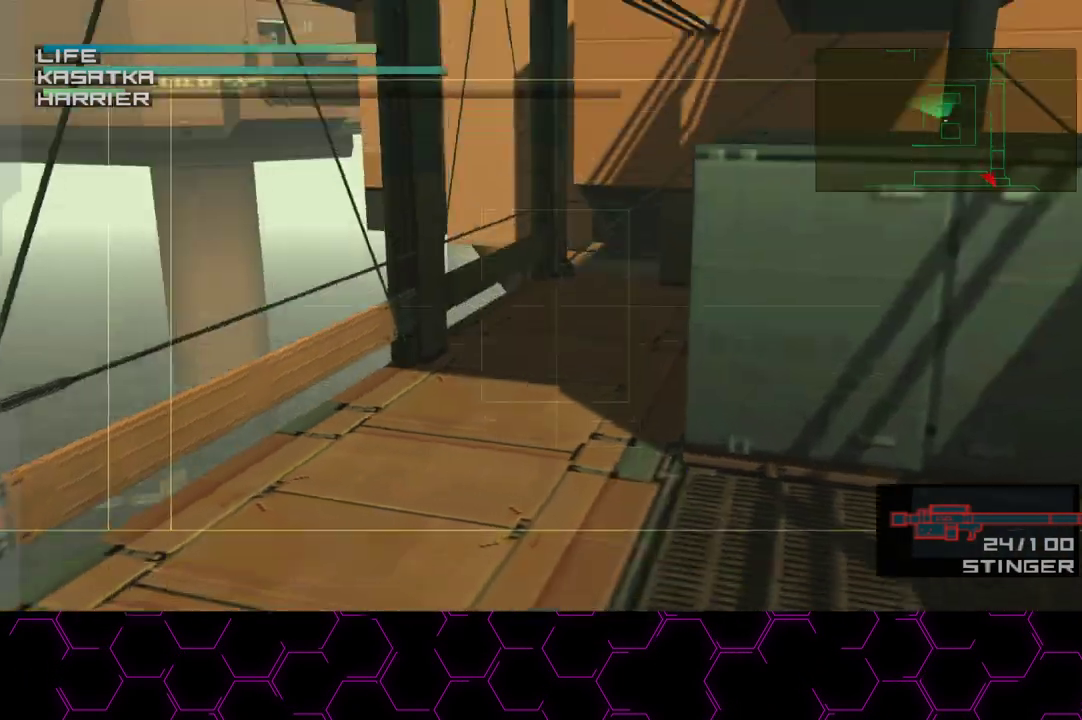
{"buttons": [], "left_stick": "up", "right_stick": "center", "events": [[383, "left_stick", "center"], [483, "left_stick", "up"]]}
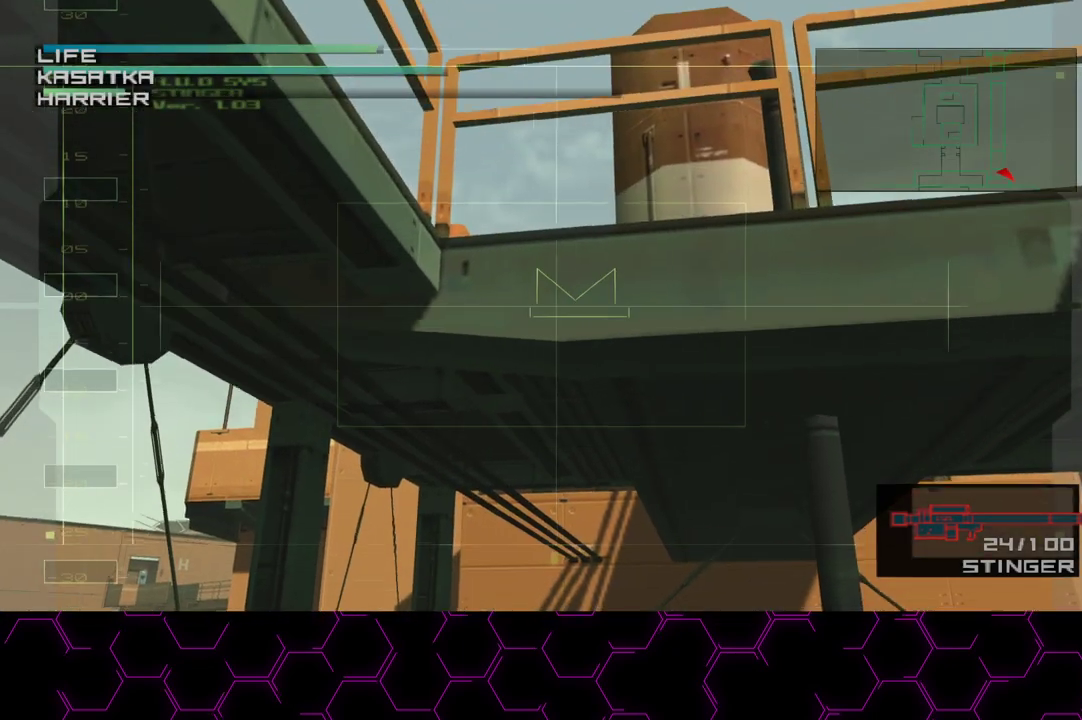
{"buttons": [], "left_stick": "center", "right_stick": "center", "events": [[250, "left_stick", "center"], [367, "left_stick", "up-left"], [467, "left_stick", "center"]]}
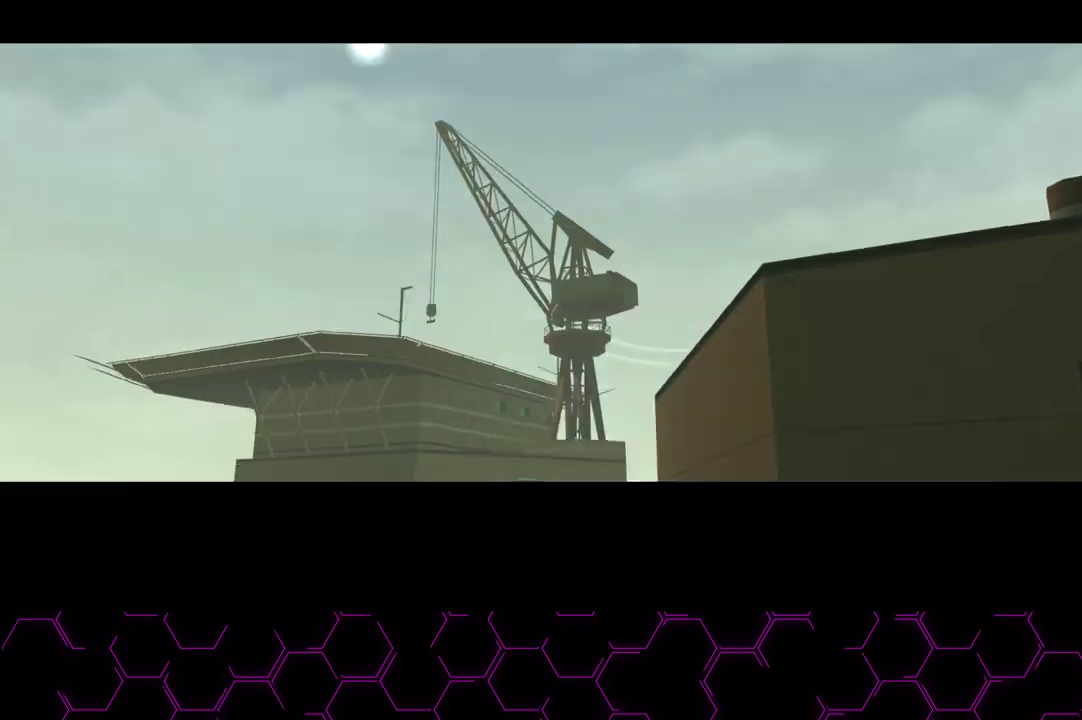
{"buttons": [], "left_stick": "center", "right_stick": "center", "events": [[133, "left_stick", "up-left"], [250, "left_stick", "center"]]}
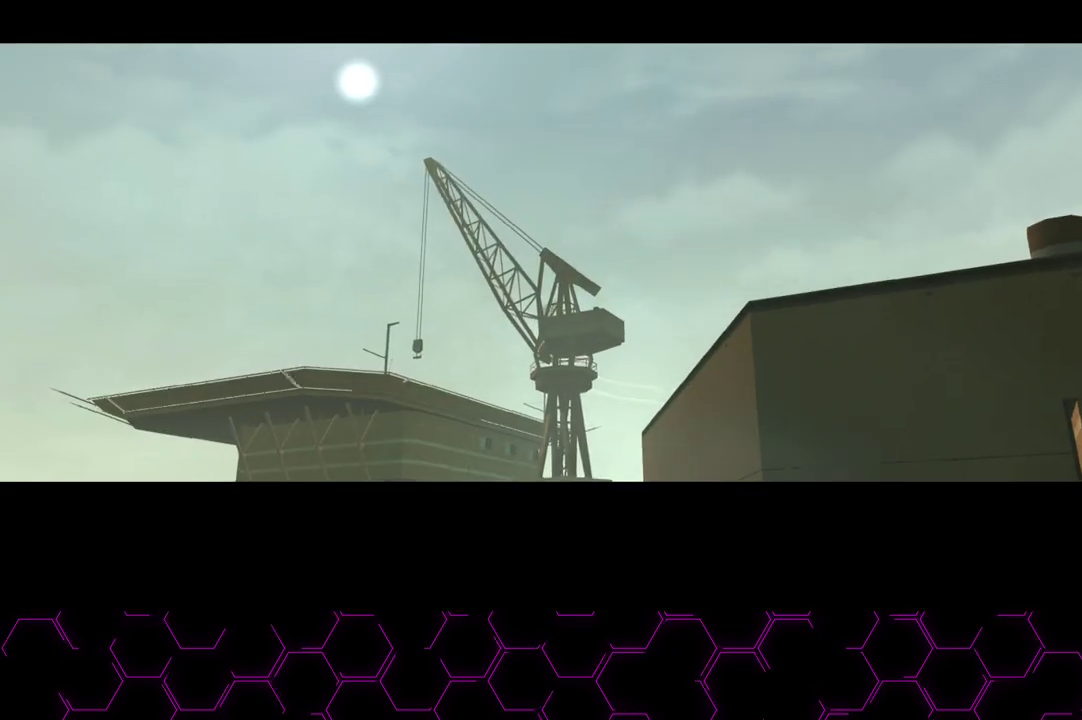
{"buttons": [], "left_stick": "center", "right_stick": "center", "events": []}
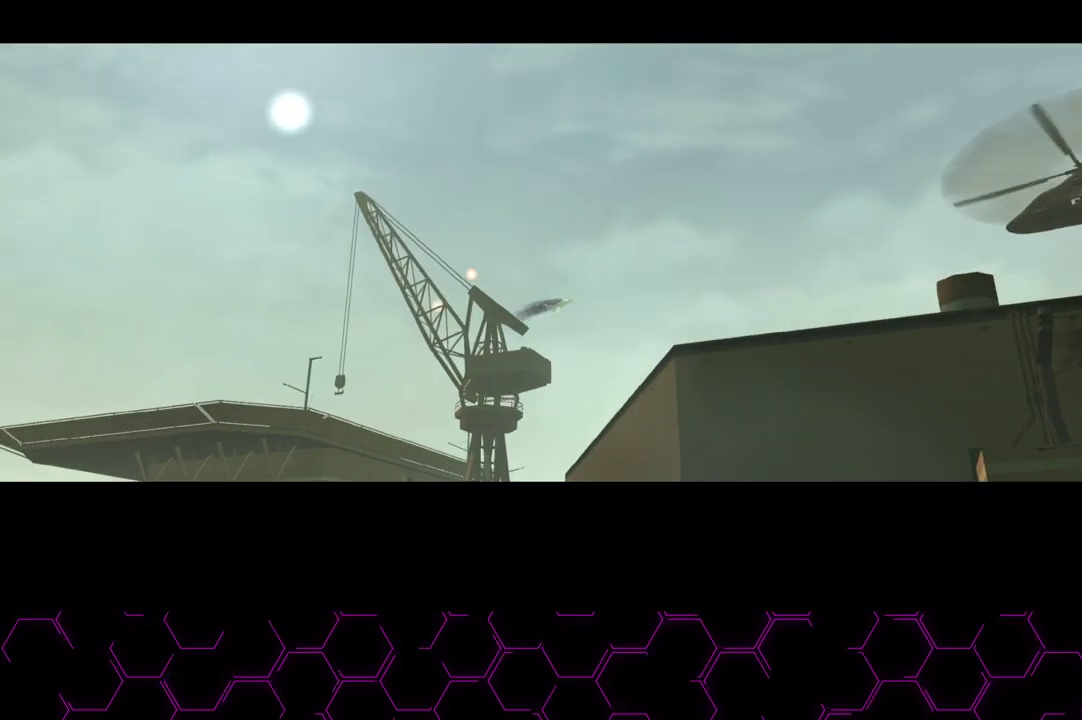
{"buttons": [], "left_stick": "center", "right_stick": "center", "events": [[267, "R2", "down"], [350, "R2", "up"]]}
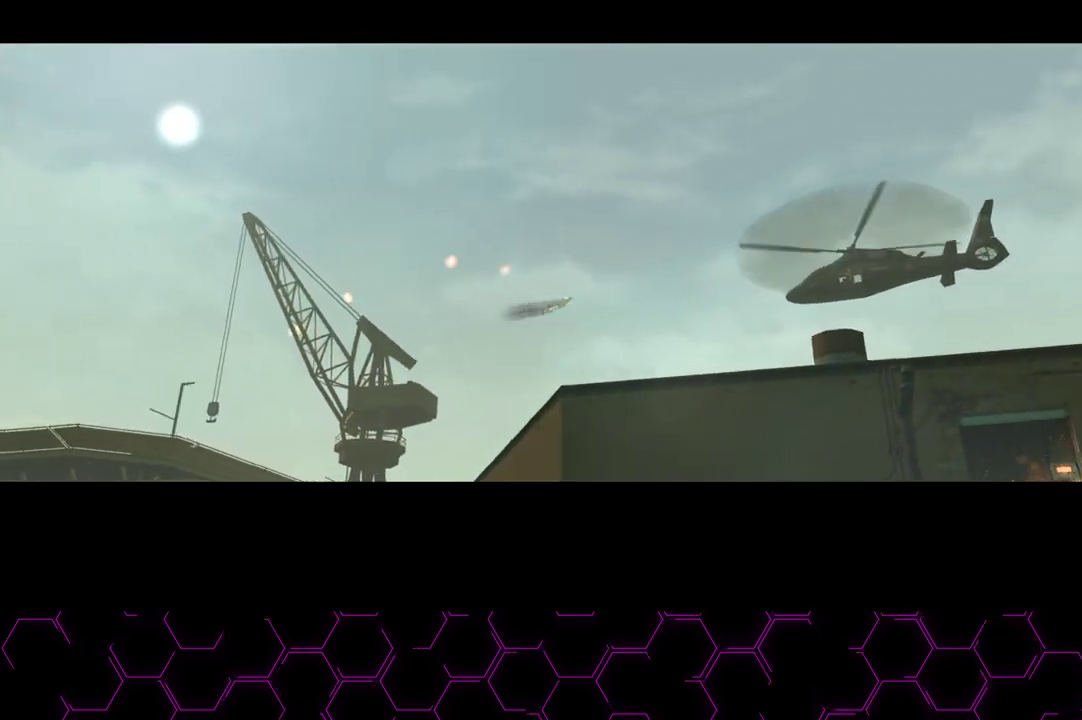
{"buttons": [], "left_stick": "center", "right_stick": "center", "events": []}
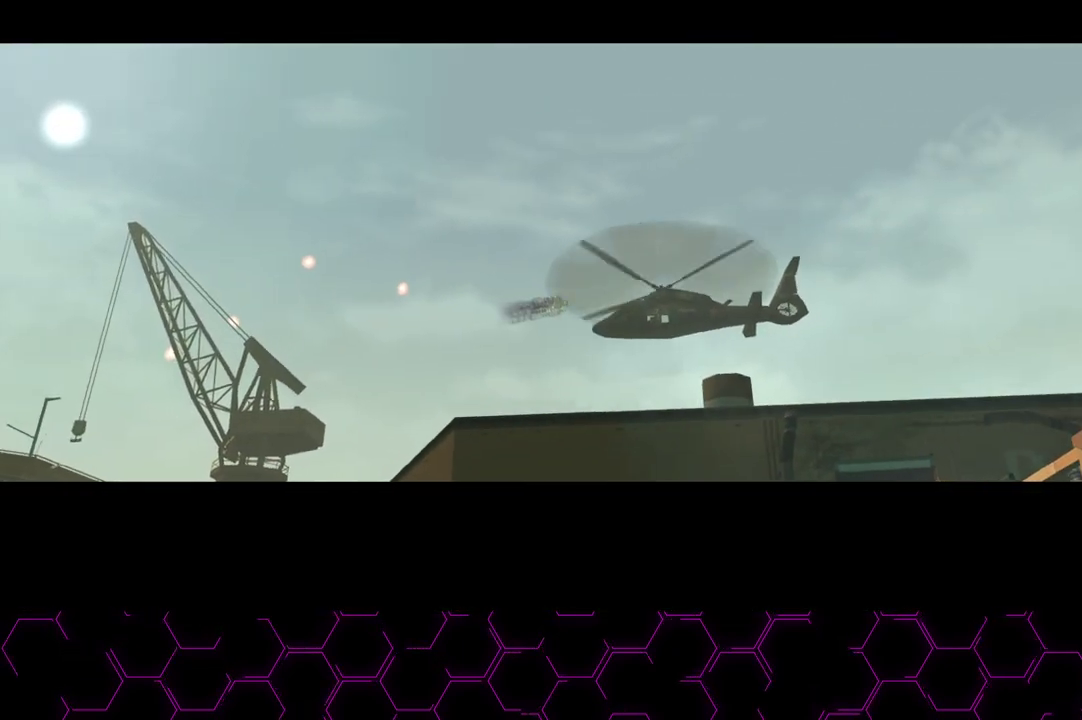
{"buttons": [], "left_stick": "center", "right_stick": "center", "events": []}
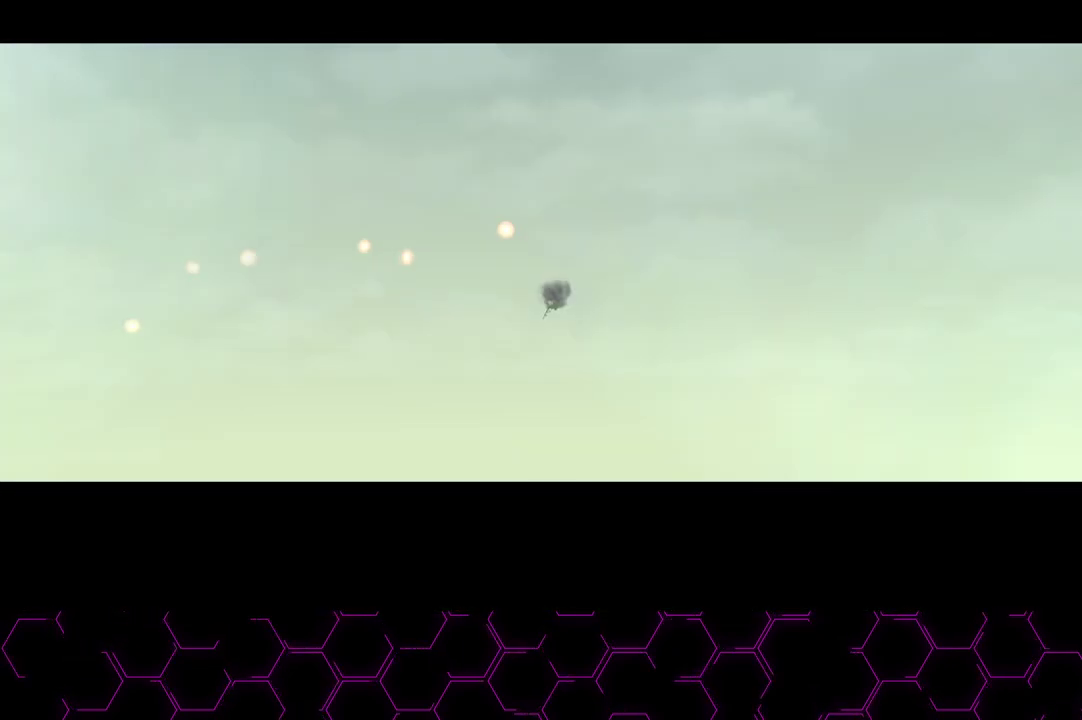
{"buttons": [], "left_stick": "center", "right_stick": "center", "events": []}
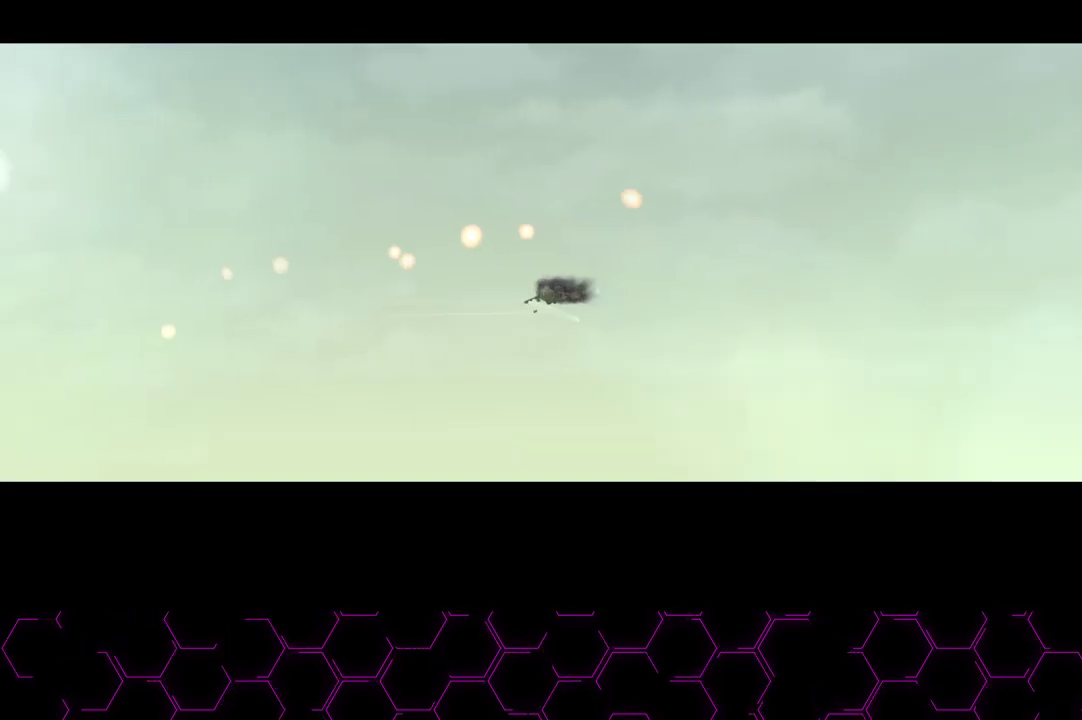
{"buttons": ["SQUARE"], "left_stick": "center", "right_stick": "center", "events": [[17, "CROSS", "down"], [117, "SQUARE", "down"], [167, "CROSS", "up"]]}
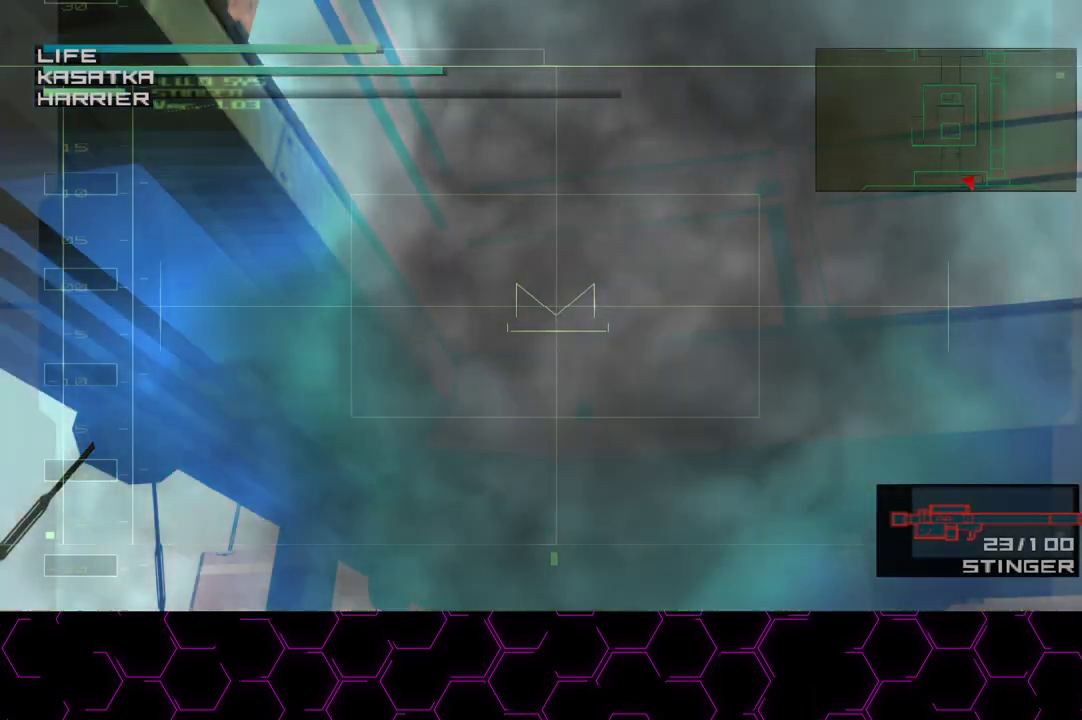
{"buttons": [], "left_stick": "center", "right_stick": "center", "events": [[400, "SQUARE", "up"]]}
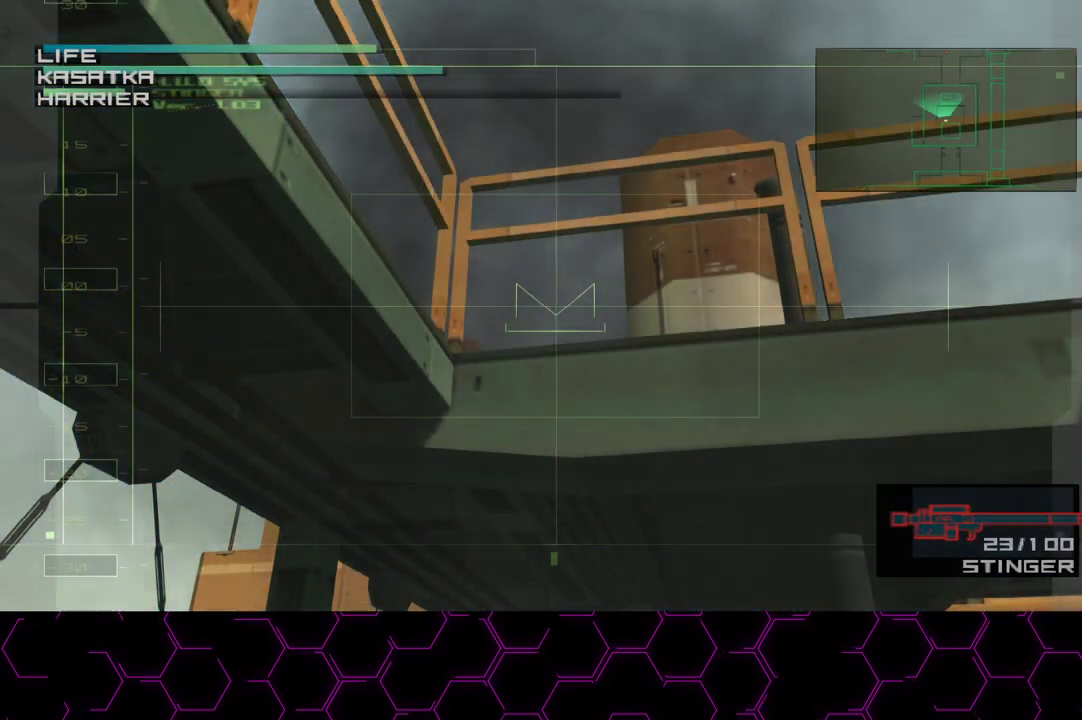
{"buttons": [], "left_stick": "center", "right_stick": "center", "events": []}
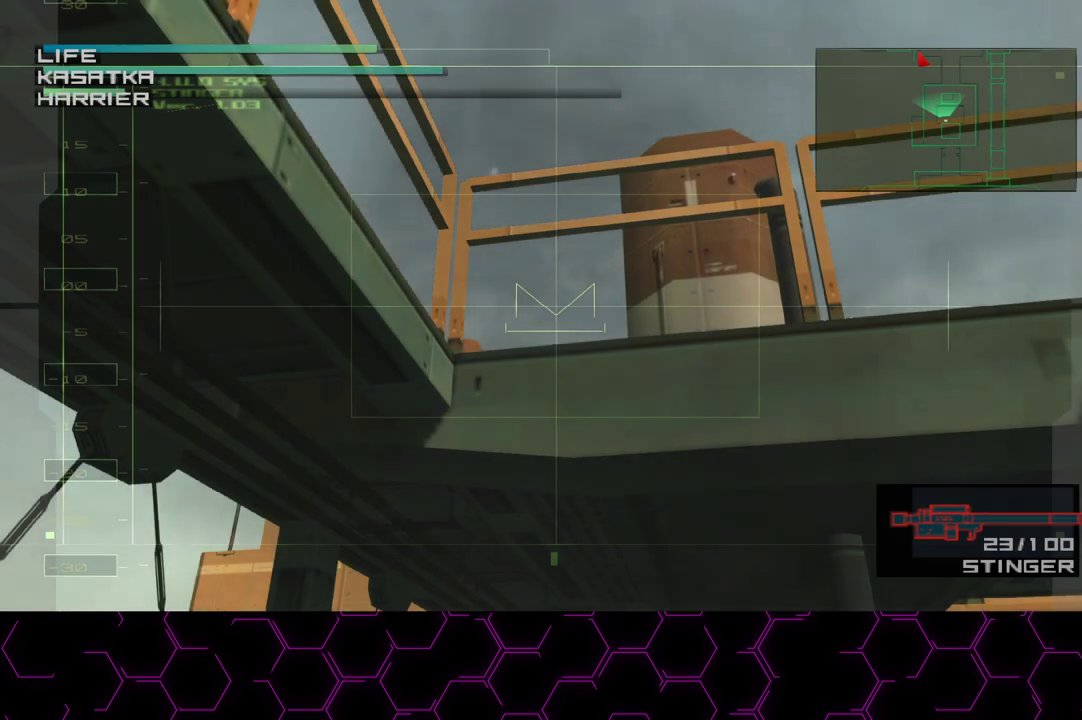
{"buttons": [], "left_stick": "center", "right_stick": "center", "events": []}
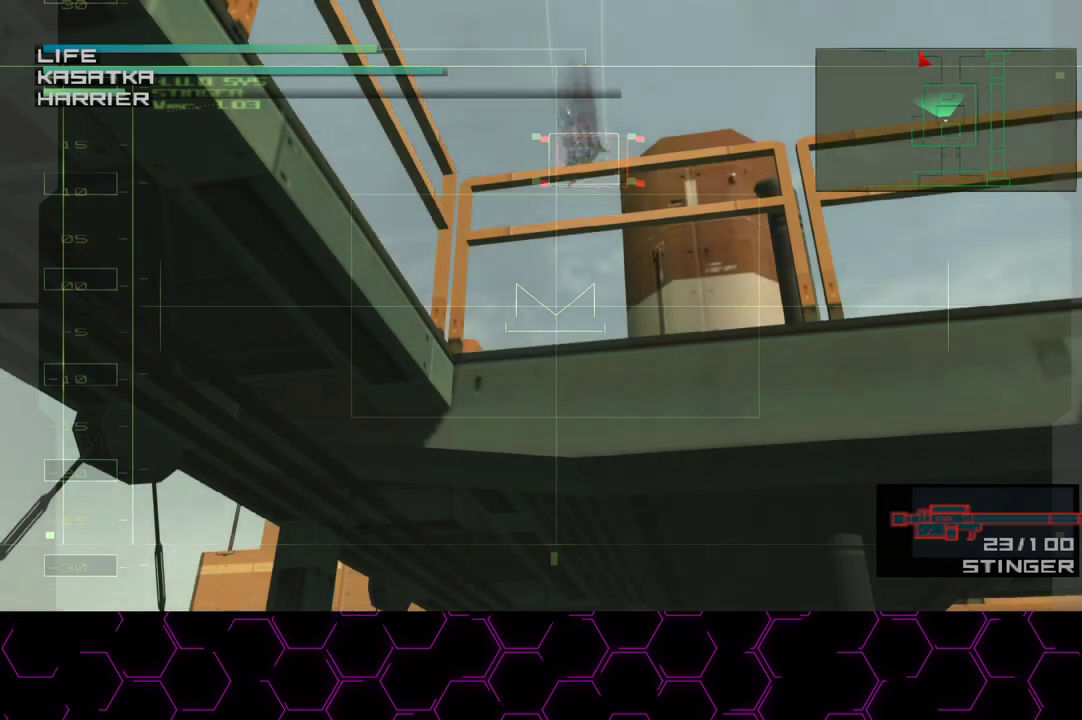
{"buttons": [], "left_stick": "center", "right_stick": "center", "events": []}
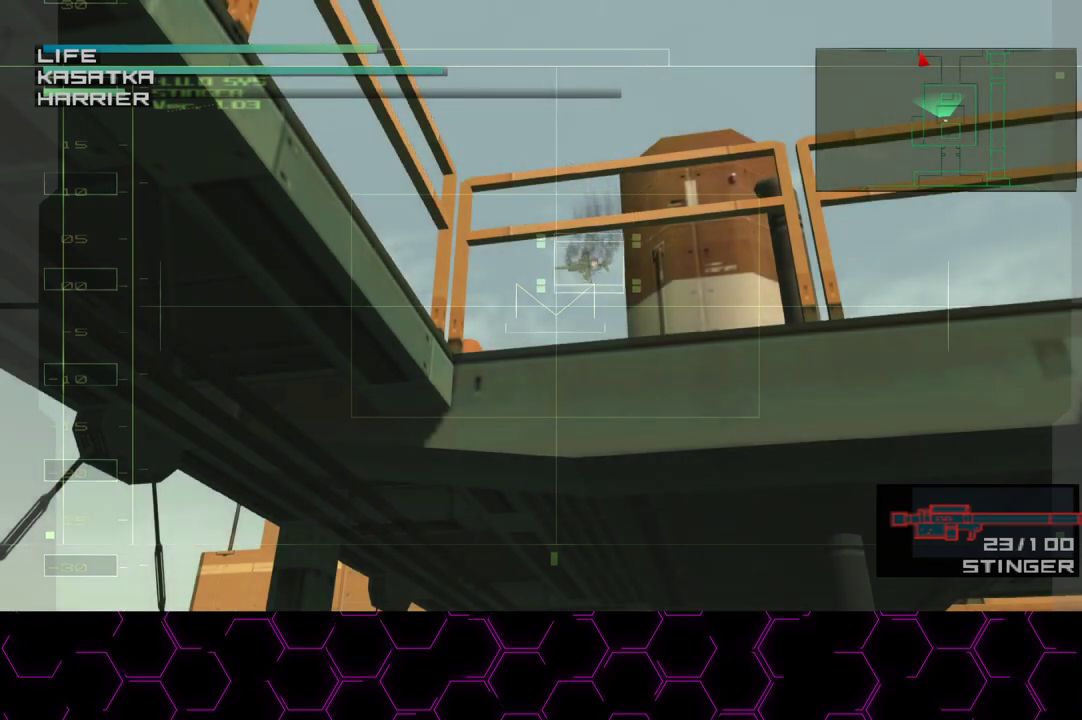
{"buttons": [], "left_stick": "center", "right_stick": "center", "events": [[167, "left_stick", "left"], [367, "SQUARE", "down"], [383, "left_stick", "center"], [483, "SQUARE", "up"]]}
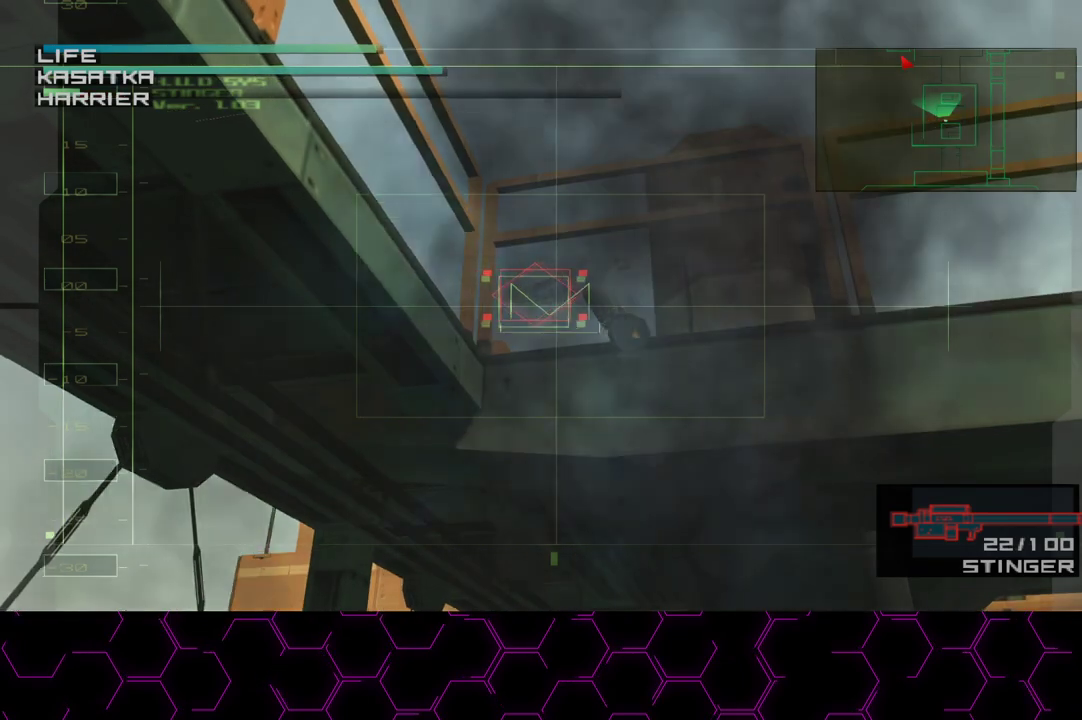
{"buttons": [], "left_stick": "center", "right_stick": "center", "events": [[283, "R2", "down"], [367, "R2", "up"]]}
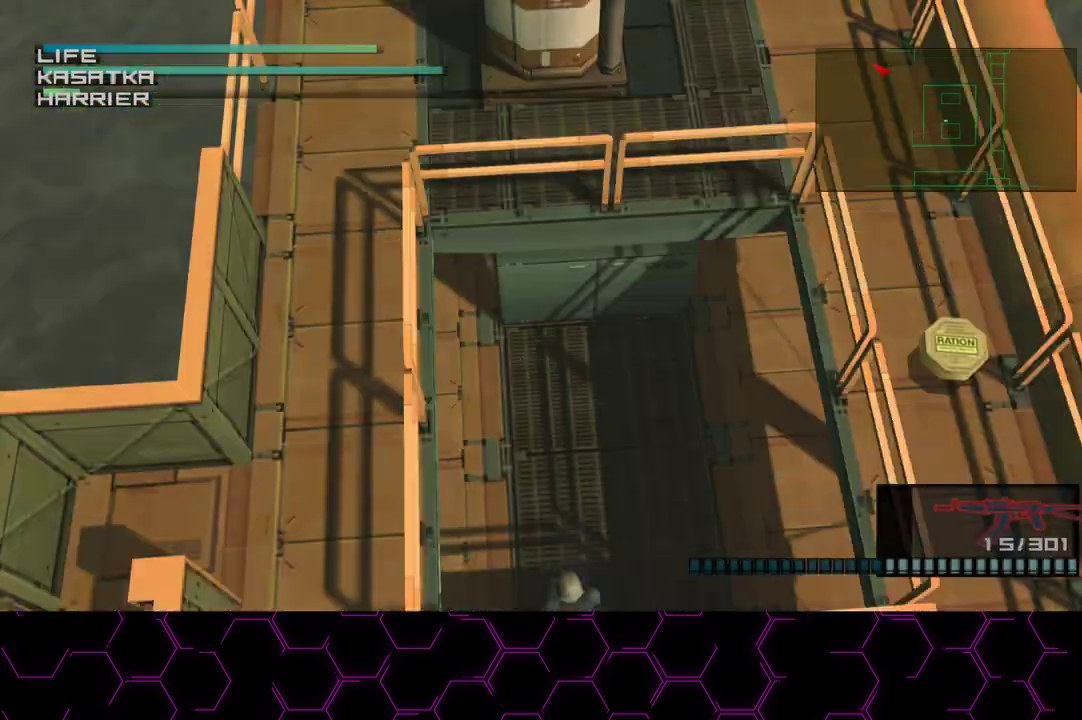
{"buttons": [], "left_stick": "center", "right_stick": "center", "events": []}
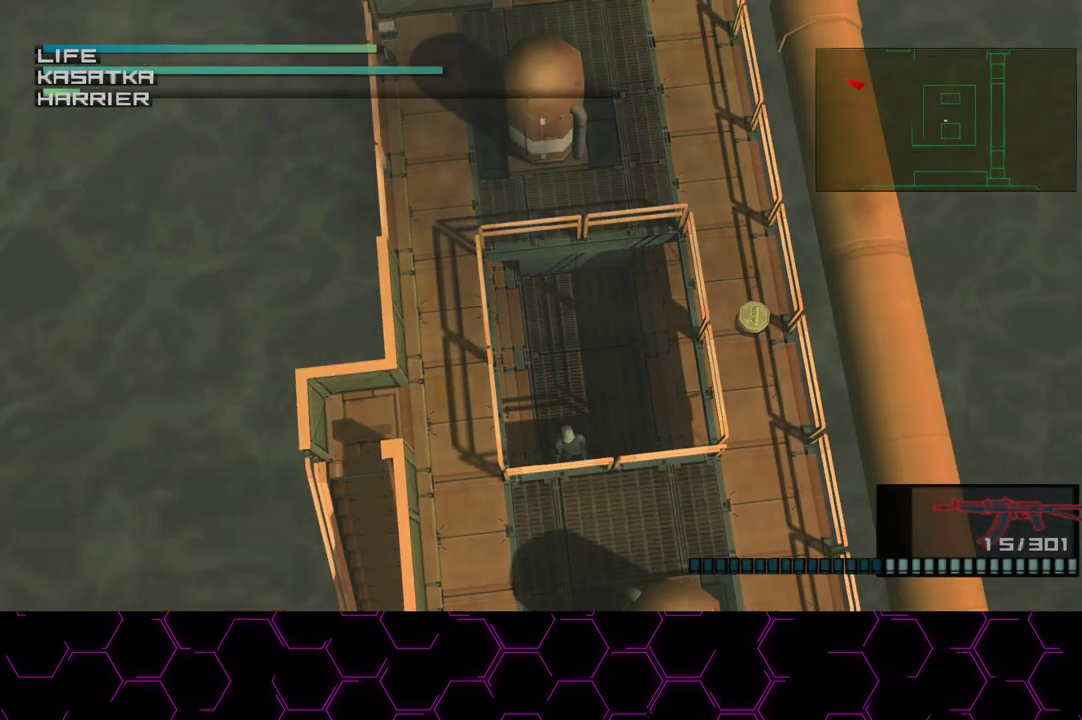
{"buttons": [], "left_stick": "center", "right_stick": "center", "events": [[283, "R2", "down"], [350, "R2", "up"]]}
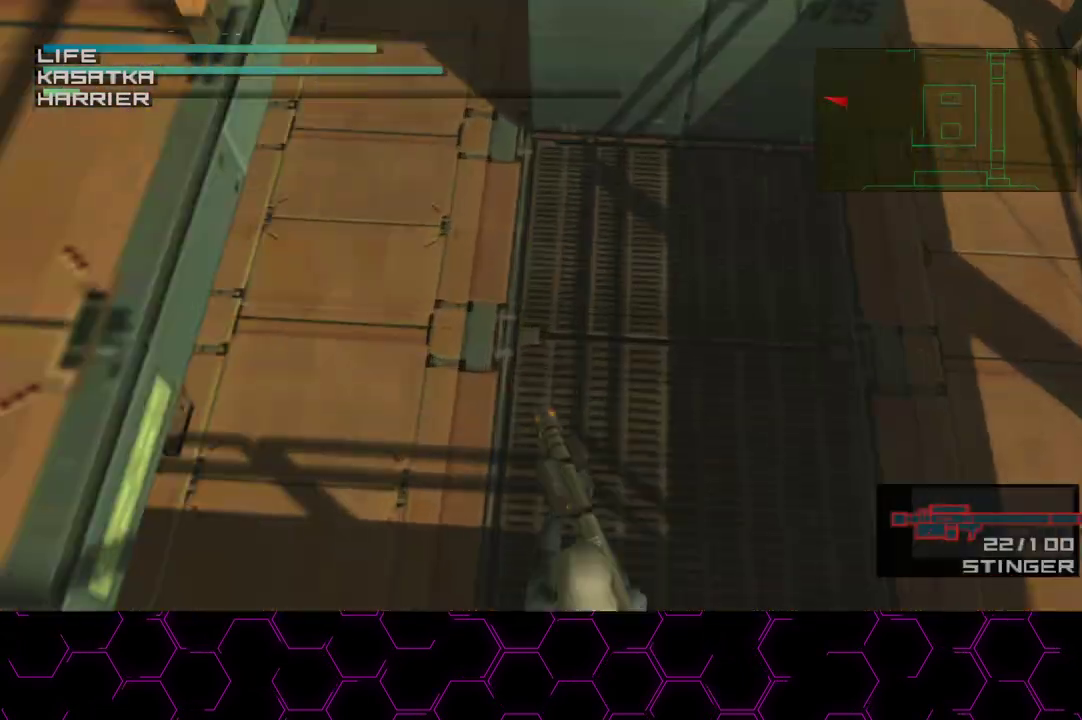
{"buttons": [], "left_stick": "center", "right_stick": "center", "events": []}
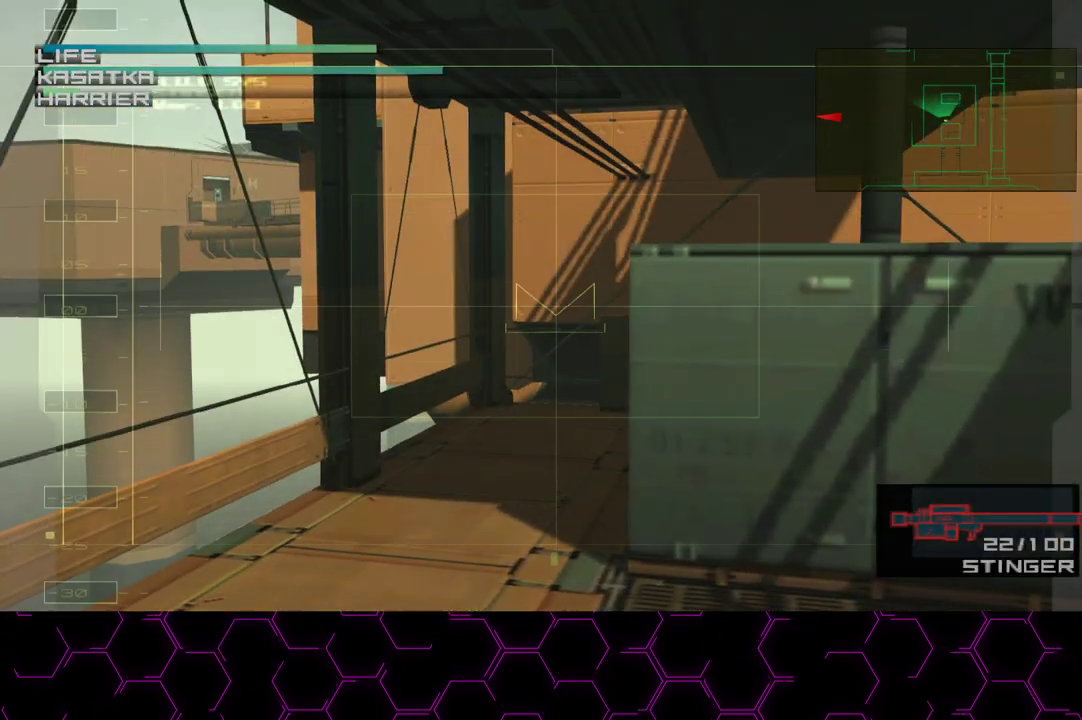
{"buttons": [], "left_stick": "up", "right_stick": "center", "events": [[300, "left_stick", "up"]]}
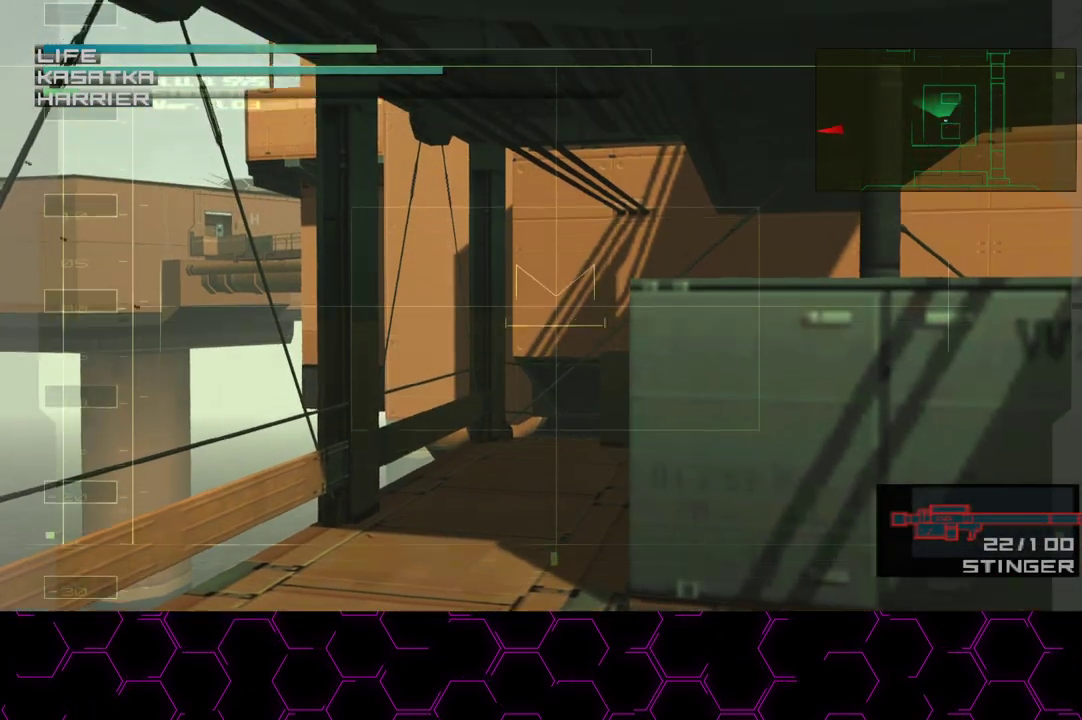
{"buttons": [], "left_stick": "center", "right_stick": "center", "events": [[150, "left_stick", "center"]]}
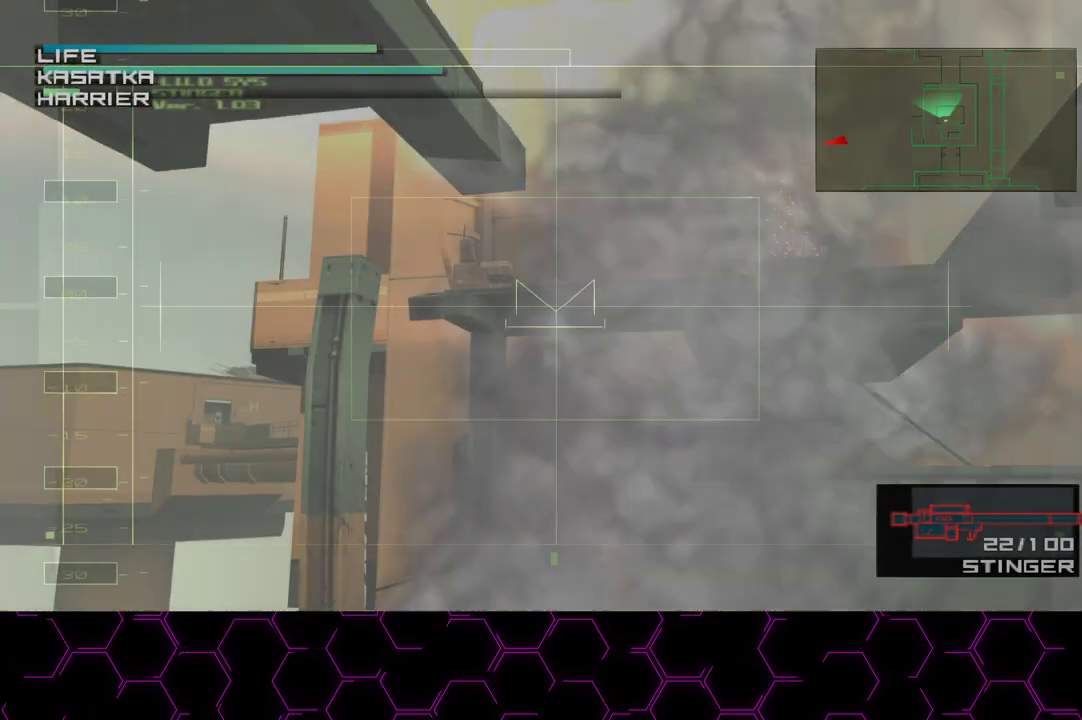
{"buttons": [], "left_stick": "center", "right_stick": "center", "events": []}
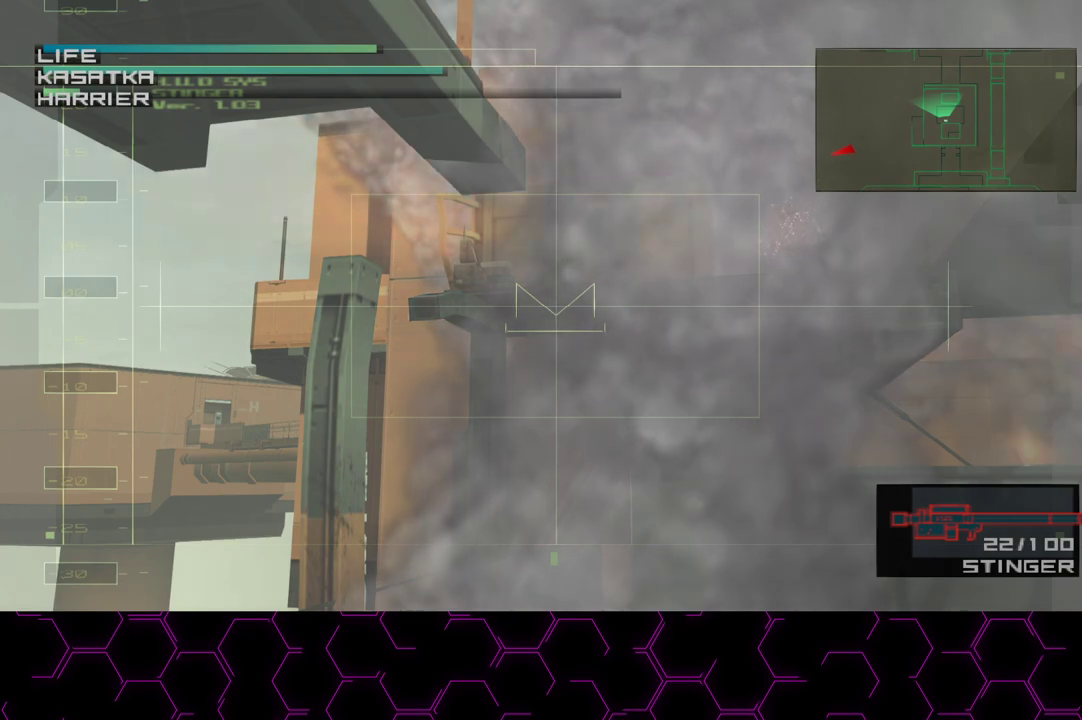
{"buttons": [], "left_stick": "center", "right_stick": "center", "events": []}
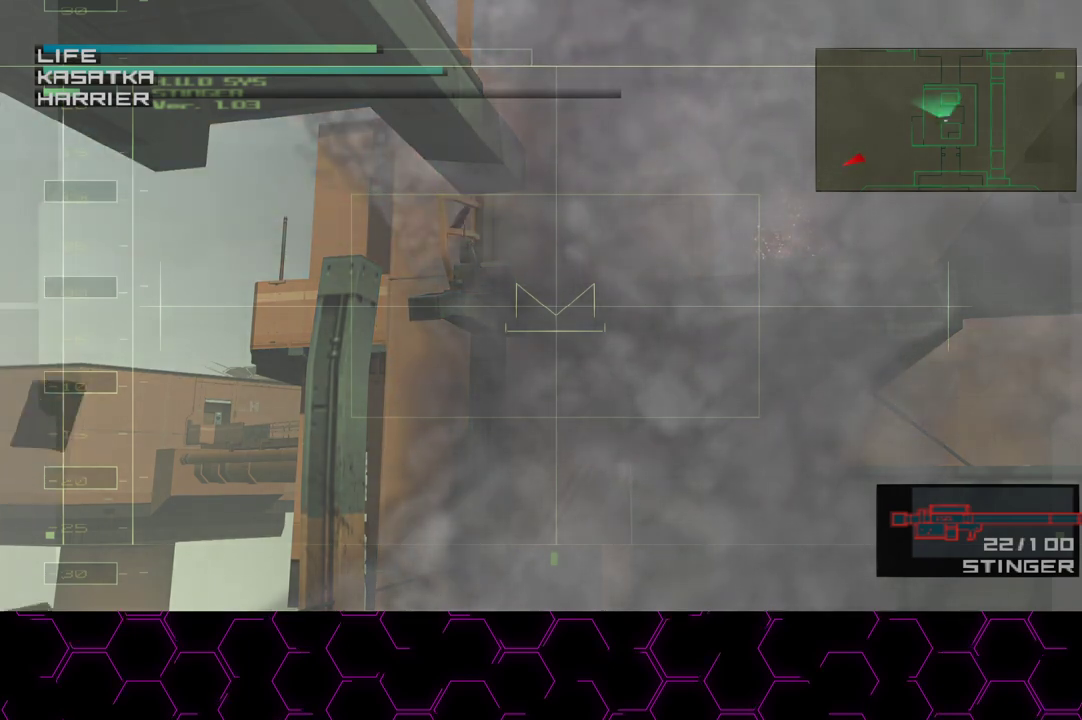
{"buttons": [], "left_stick": "center", "right_stick": "center", "events": [[417, "R2", "down"], [483, "R2", "up"]]}